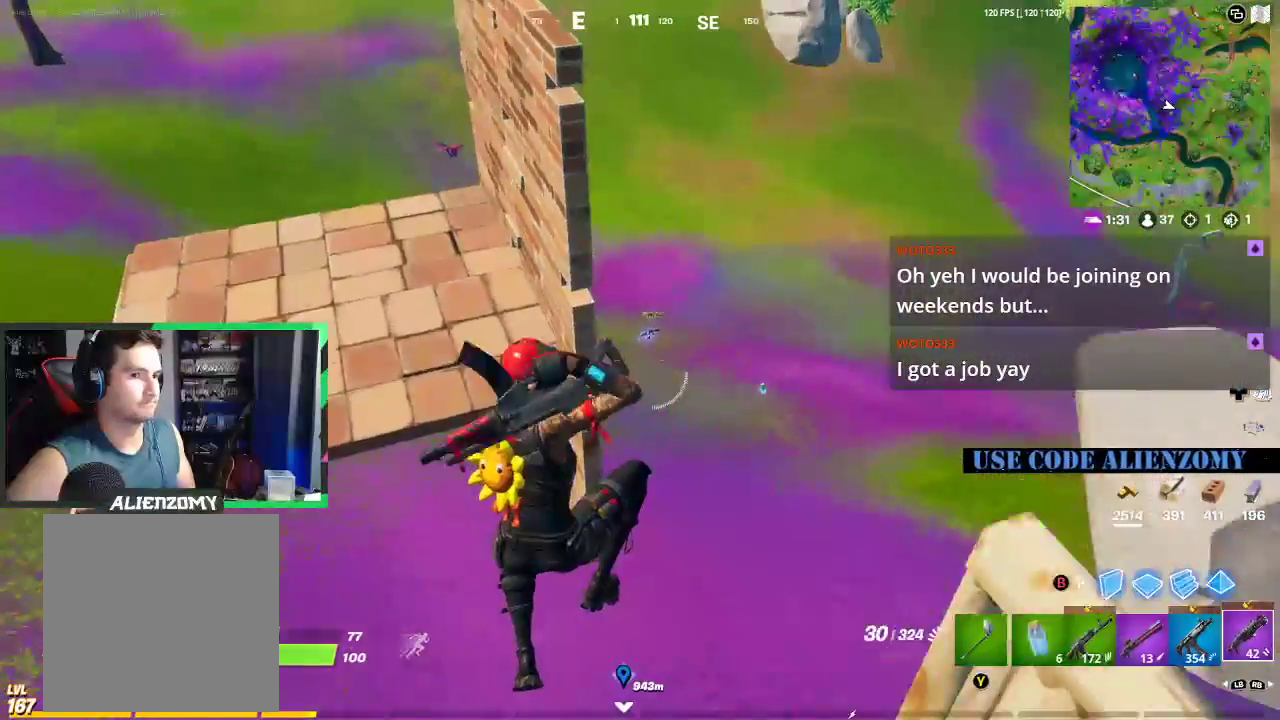
Gameplay with a controller (Xbox layout); each line is a JSON object with the inputs held at the frame after it. "events" lists button and stick changes between this image and that frame as [ms after this image, input, new state], when the widget could be followed in between.
{"buttons": [], "left_stick": "up-right", "right_stick": "center", "events": [[83, "R1", "up"], [208, "R1", "down"], [312, "R1", "up"]]}
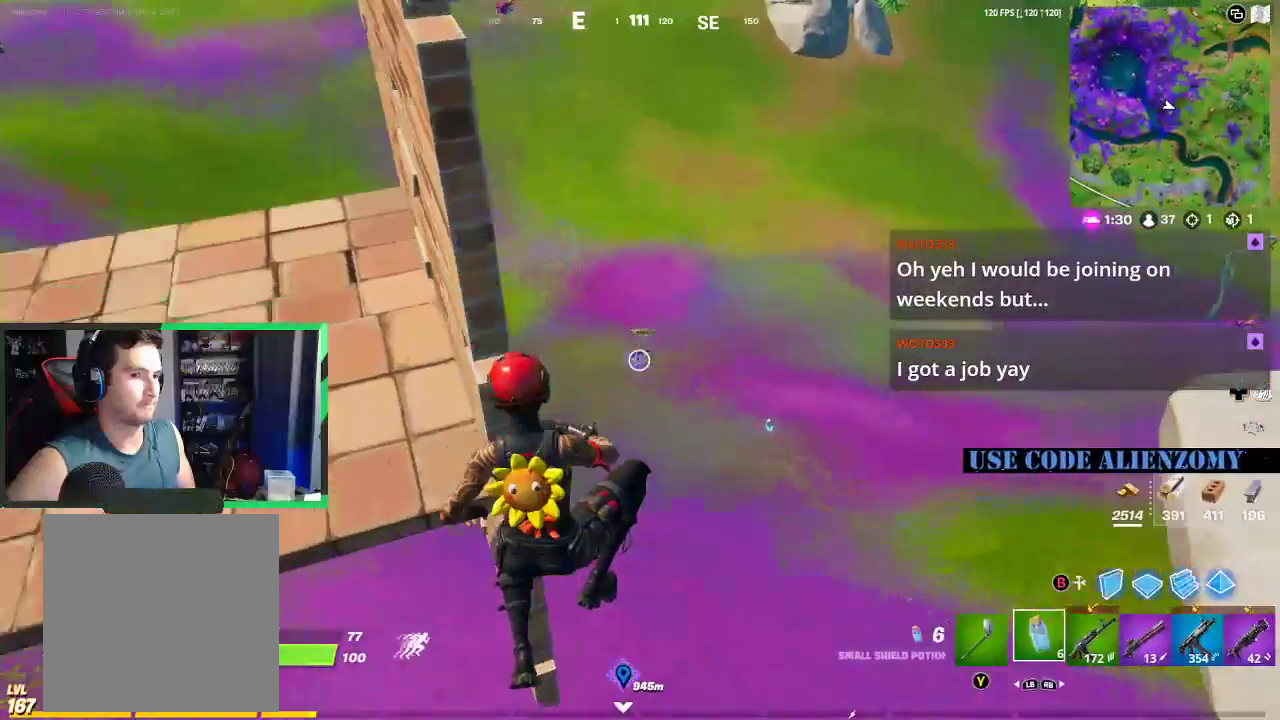
{"buttons": ["L3"], "left_stick": "up", "right_stick": "center", "events": [[42, "R1", "down"], [104, "left_stick", "up"], [125, "R1", "up"], [500, "L3", "down"]]}
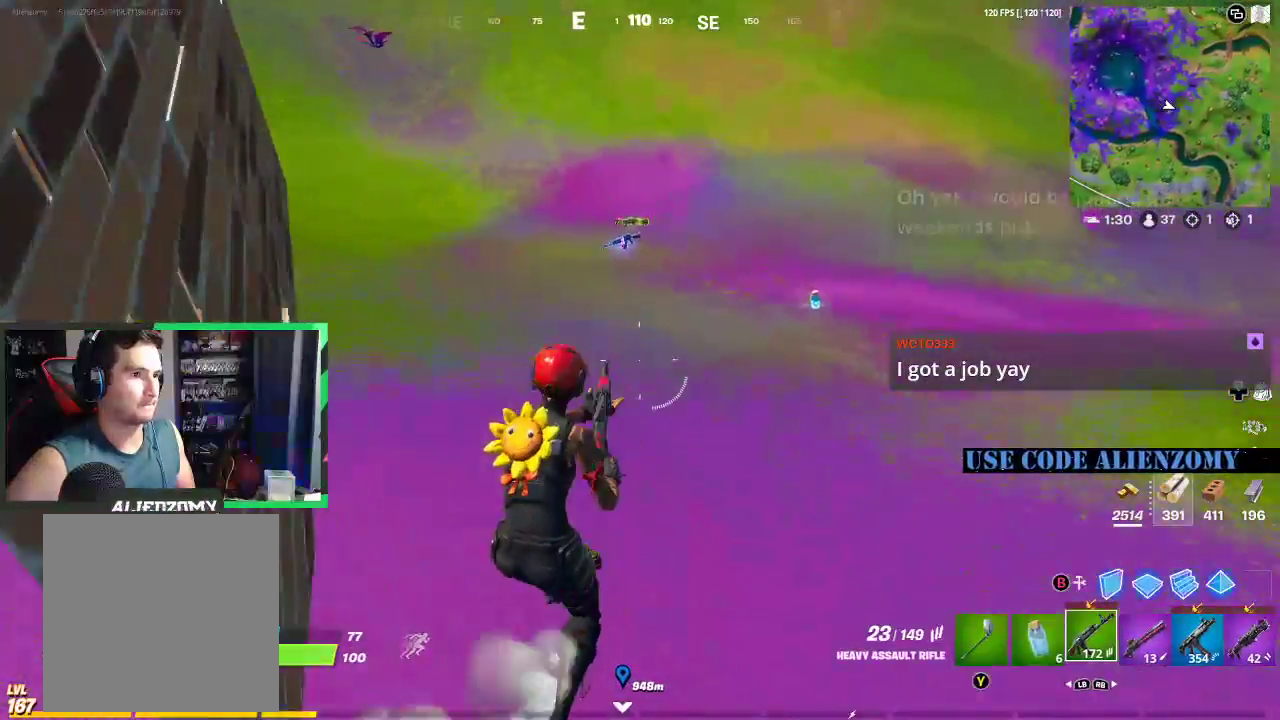
{"buttons": [], "left_stick": "up", "right_stick": "center", "events": [[125, "L3", "up"], [188, "L3", "down"], [292, "L3", "up"]]}
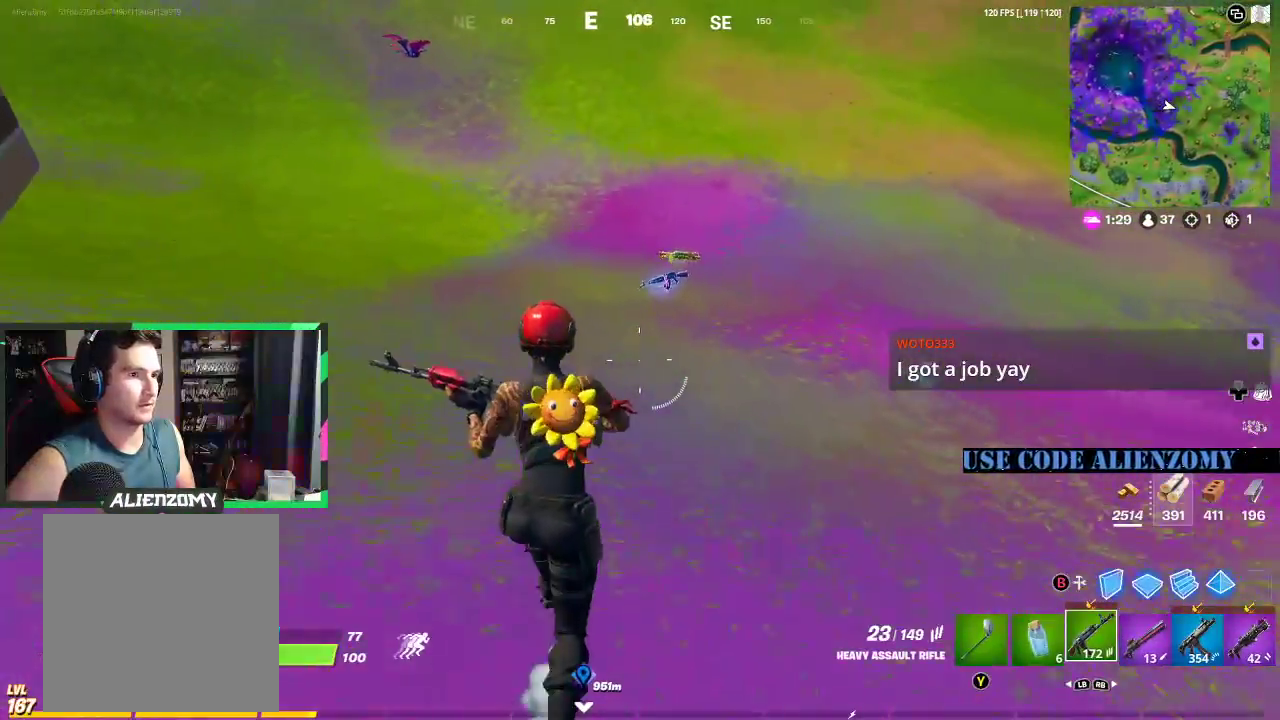
{"buttons": [], "left_stick": "up", "right_stick": "center", "events": []}
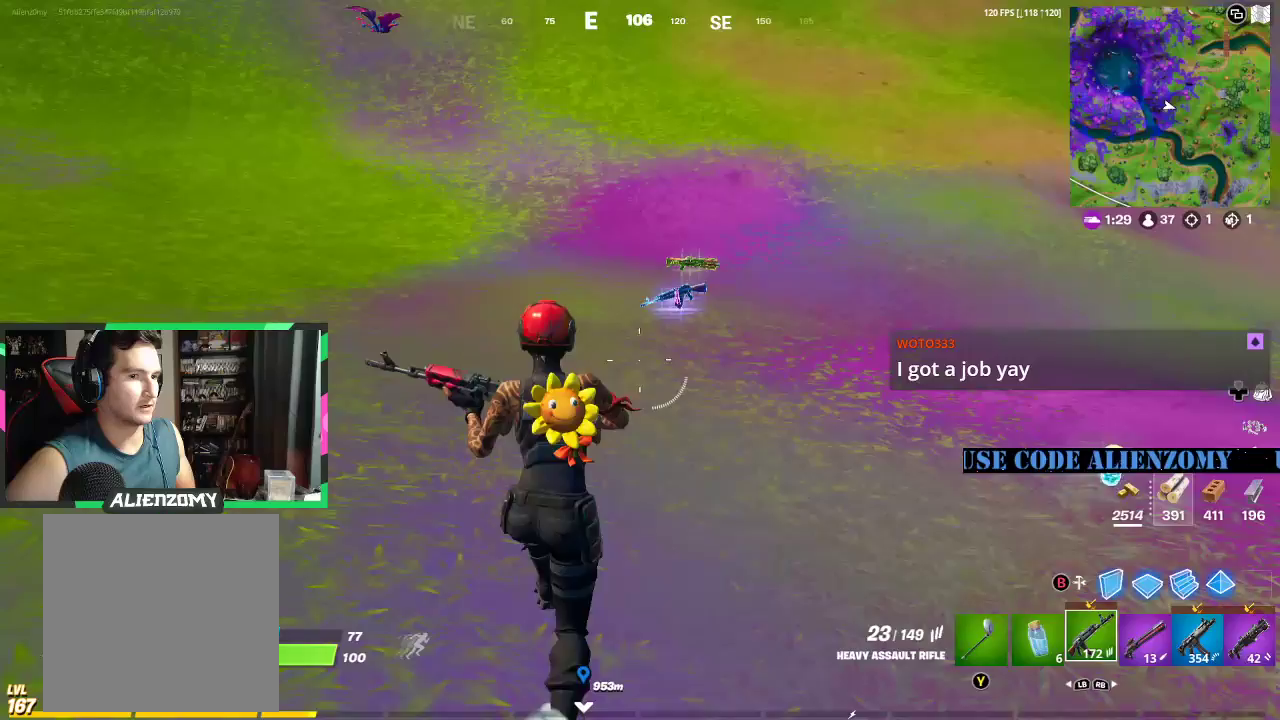
{"buttons": [], "left_stick": "up", "right_stick": "center", "events": []}
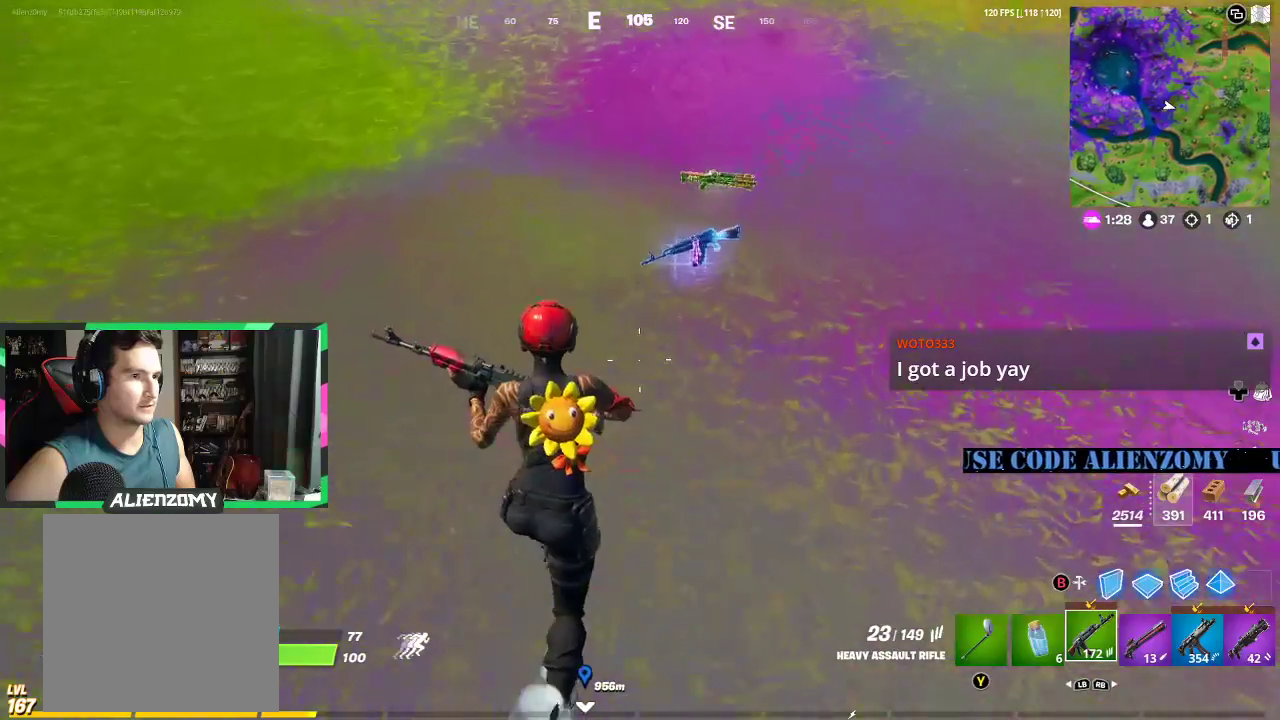
{"buttons": [], "left_stick": "up", "right_stick": "center", "events": [[188, "X", "down"], [271, "X", "up"]]}
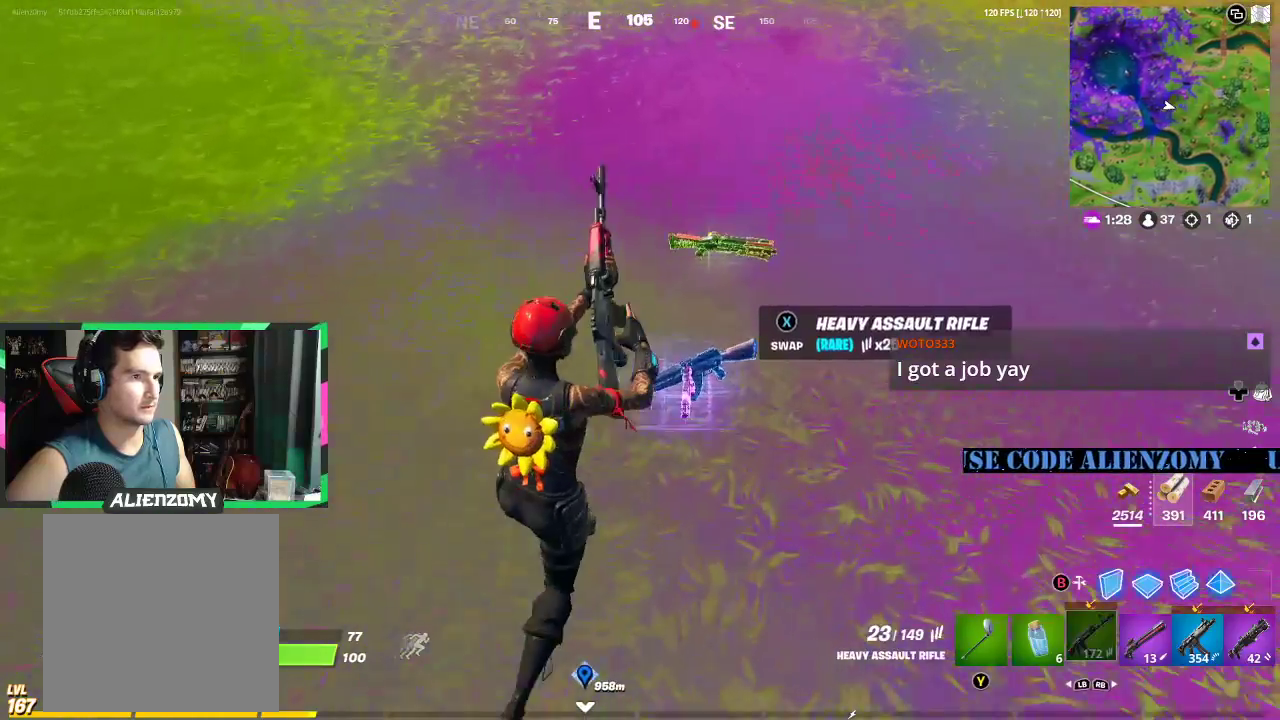
{"buttons": [], "left_stick": "right", "right_stick": "center", "events": [[62, "left_stick", "down"], [208, "left_stick", "left"], [312, "right_stick", "down"], [354, "left_stick", "up"], [458, "right_stick", "center"], [500, "left_stick", "right"]]}
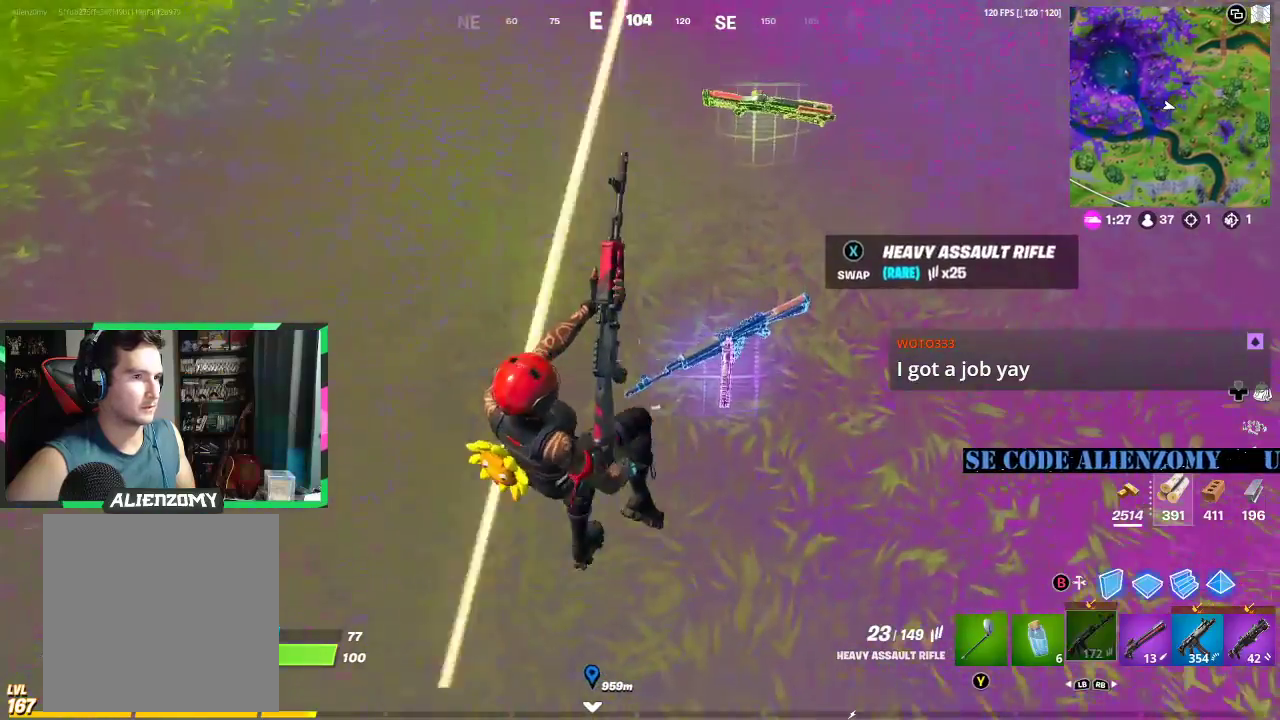
{"buttons": [], "left_stick": "down-left", "right_stick": "up-left", "events": [[42, "X", "down"], [104, "left_stick", "left"], [146, "X", "up"], [188, "left_stick", "down-left"], [312, "right_stick", "left"], [375, "right_stick", "up-left"]]}
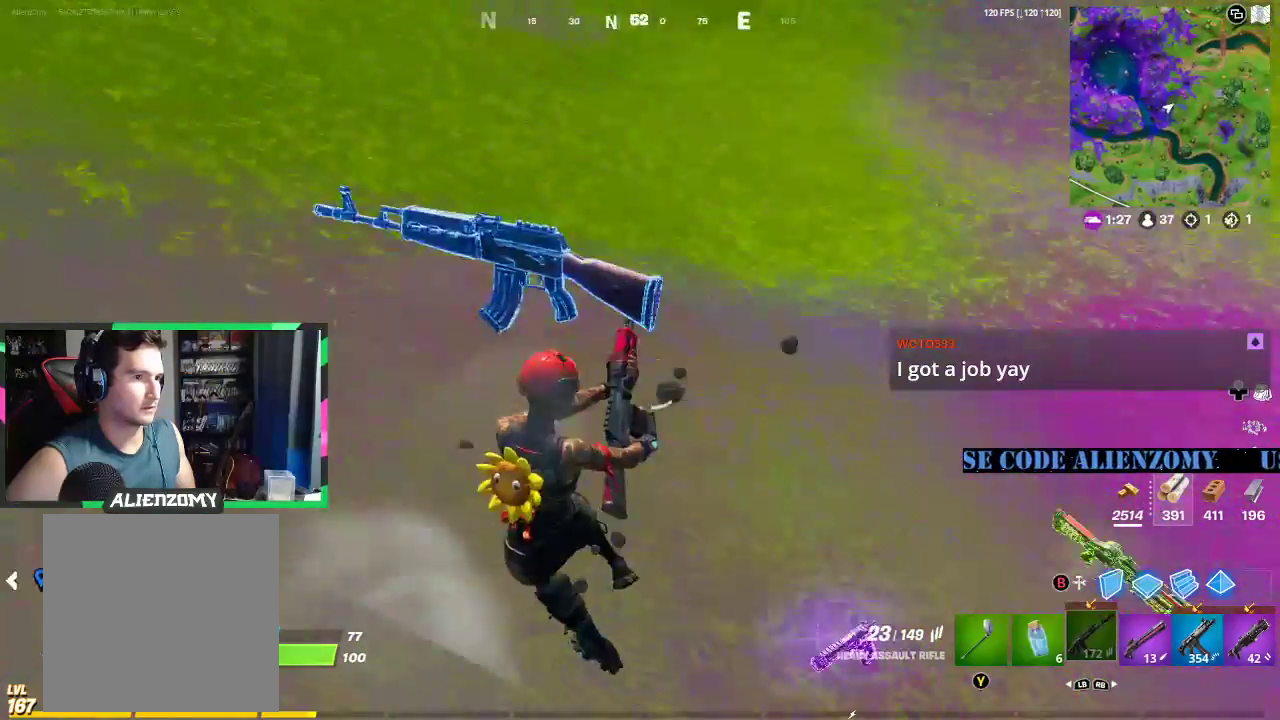
{"buttons": [], "left_stick": "left", "right_stick": "right", "events": [[125, "left_stick", "up-left"], [146, "right_stick", "left"], [271, "L3", "down"], [333, "right_stick", "center"], [396, "L3", "up"], [458, "right_stick", "right"], [479, "left_stick", "left"]]}
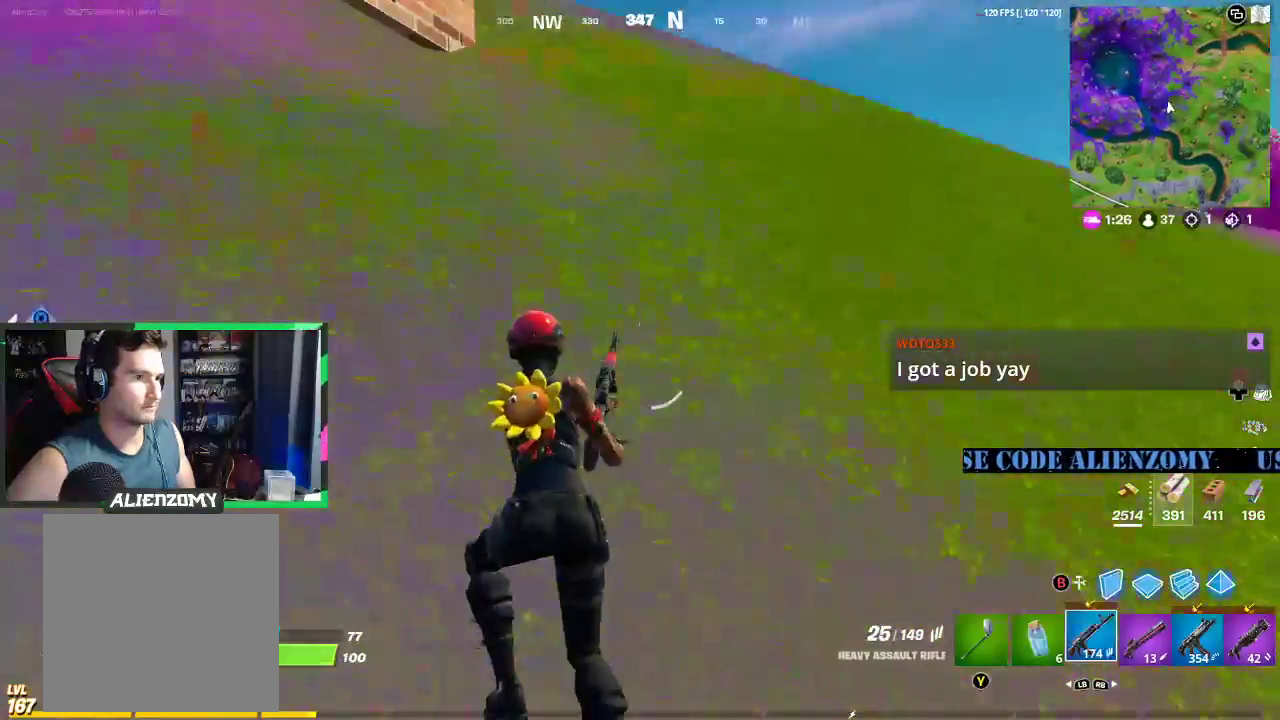
{"buttons": [], "left_stick": "down", "right_stick": "center", "events": [[83, "left_stick", "down-left"], [229, "left_stick", "down"], [333, "right_stick", "center"]]}
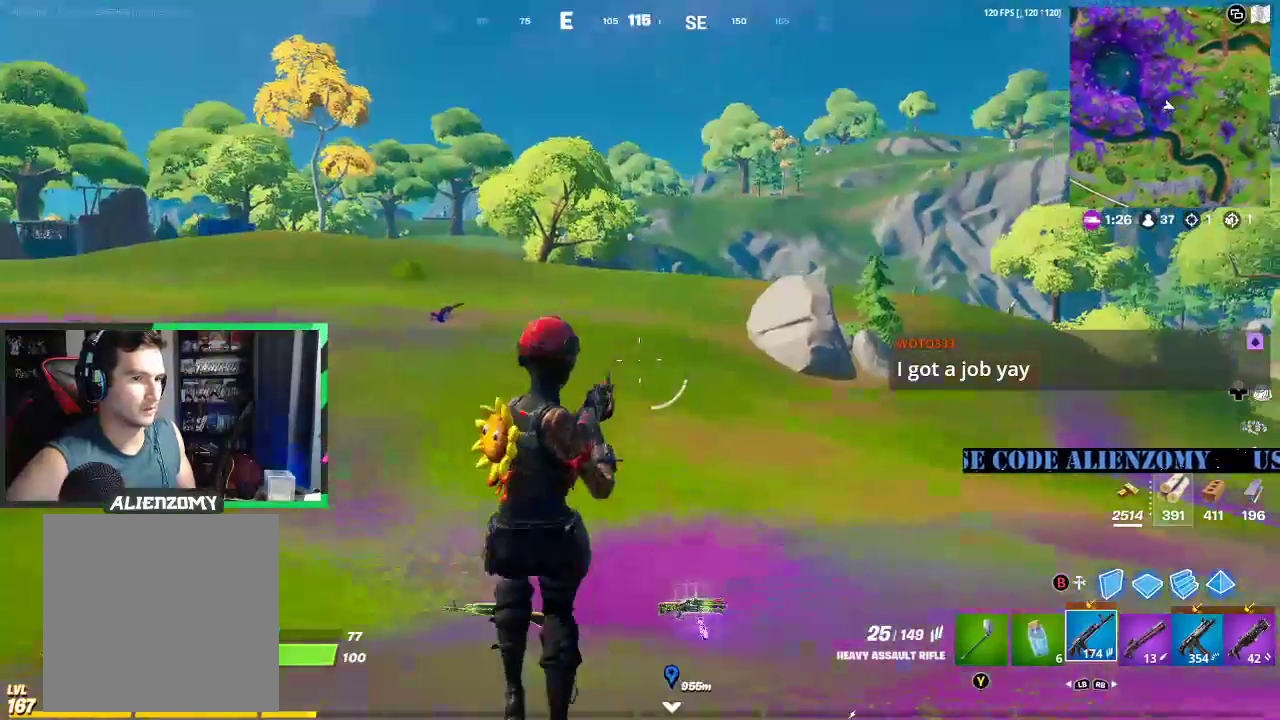
{"buttons": [], "left_stick": "down", "right_stick": "center", "events": [[104, "R1", "down"], [167, "R1", "up"]]}
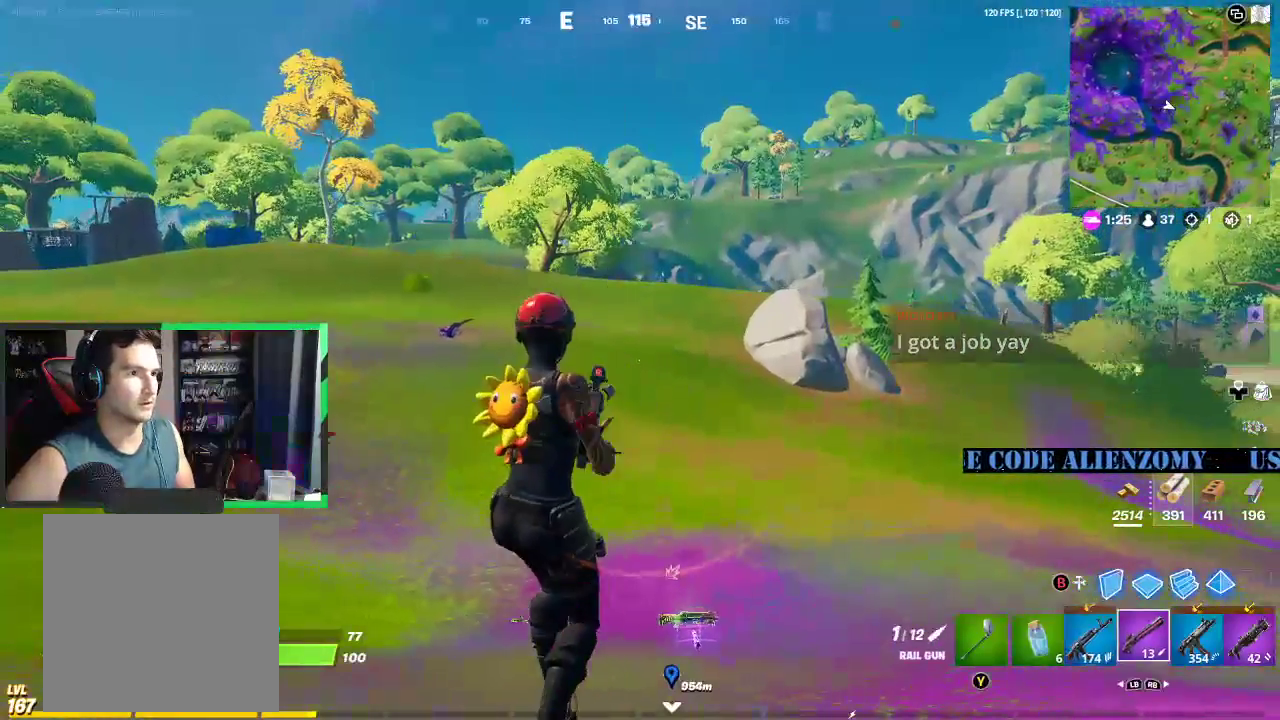
{"buttons": ["A"], "left_stick": "down-right", "right_stick": "center", "events": [[146, "left_stick", "down-right"], [458, "A", "down"]]}
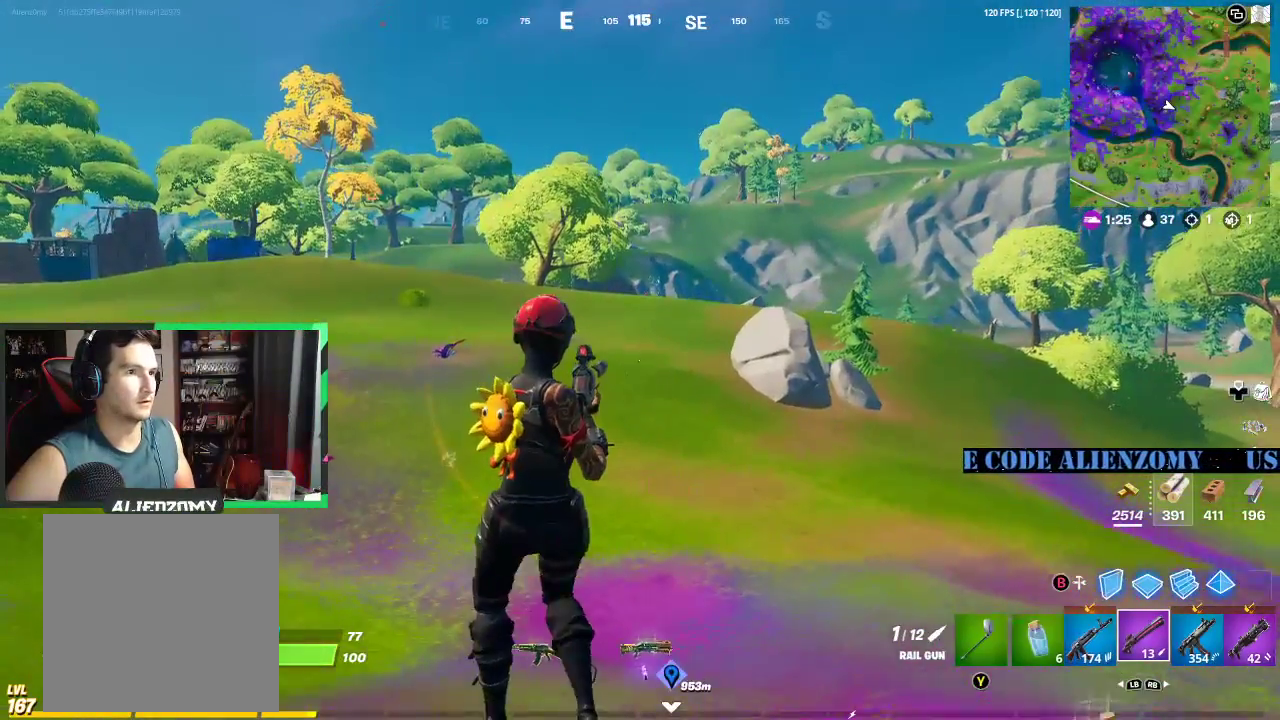
{"buttons": [], "left_stick": "down", "right_stick": "center", "events": [[21, "left_stick", "down"], [62, "A", "up"], [333, "right_stick", "left"], [417, "right_stick", "center"]]}
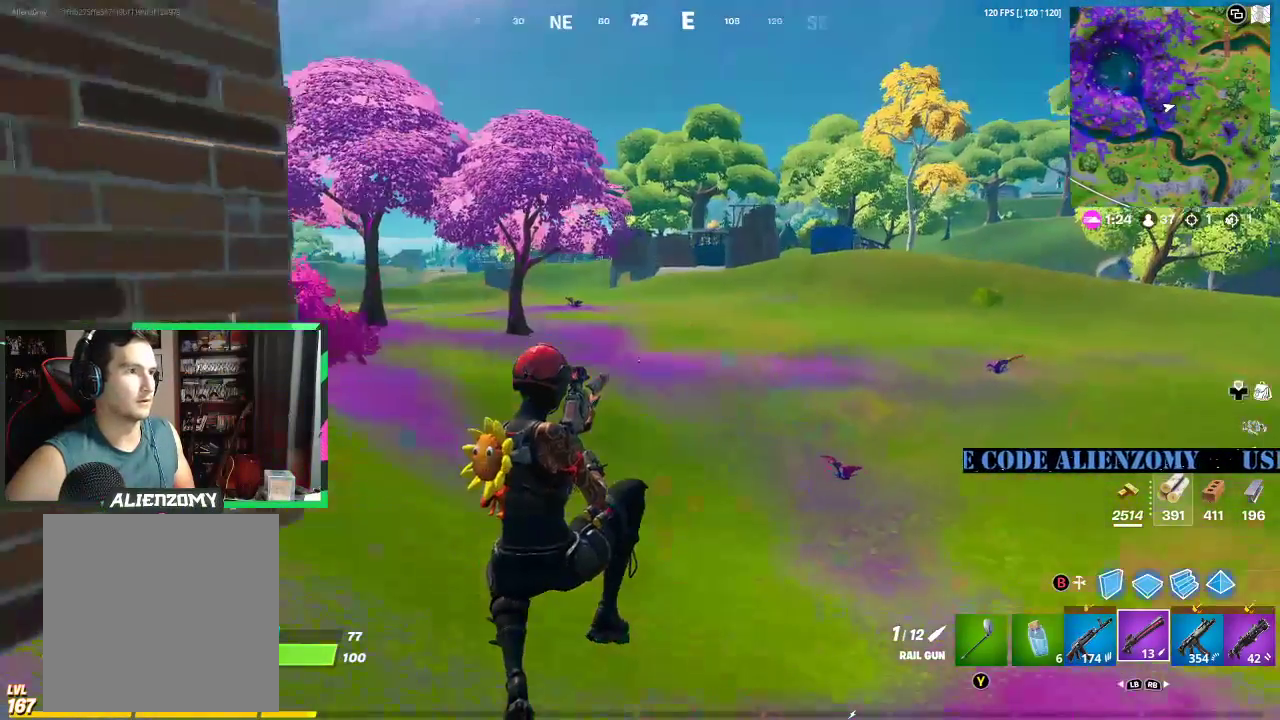
{"buttons": [], "left_stick": "down", "right_stick": "center", "events": [[21, "left_stick", "down-left"], [375, "right_stick", "right"], [417, "left_stick", "down"], [479, "right_stick", "center"]]}
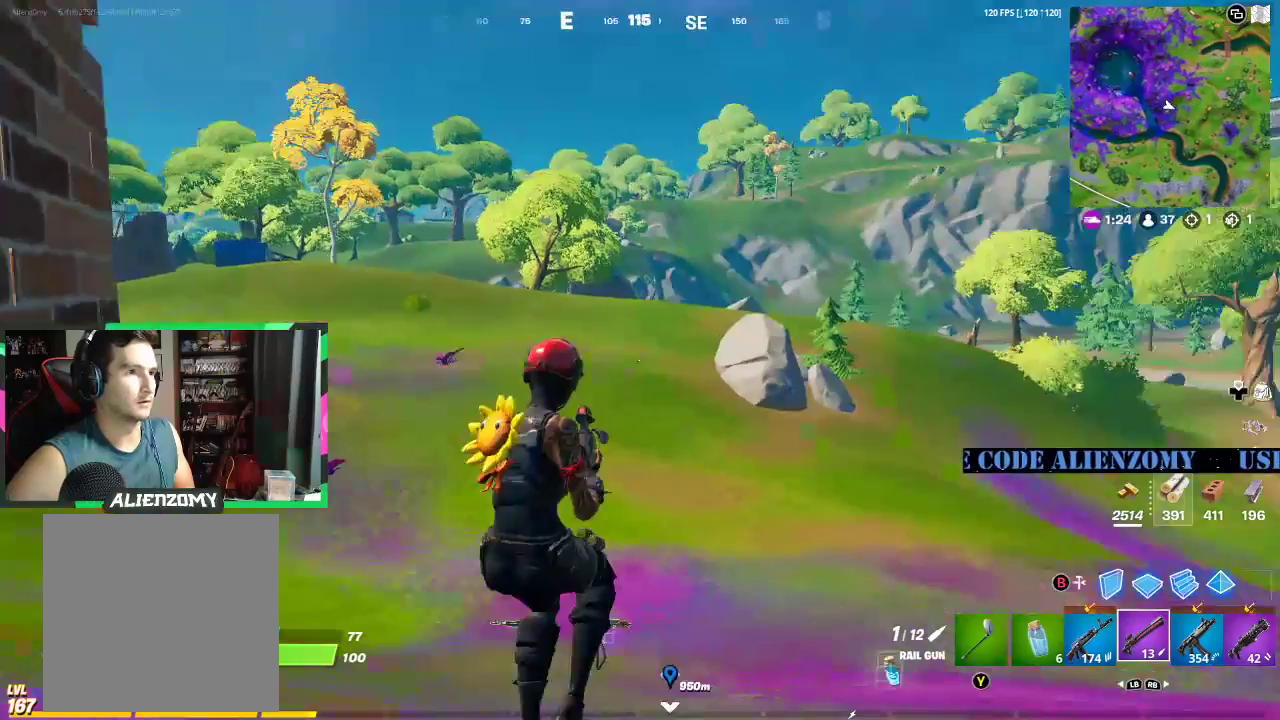
{"buttons": [], "left_stick": "down-right", "right_stick": "center", "events": [[250, "left_stick", "down-right"]]}
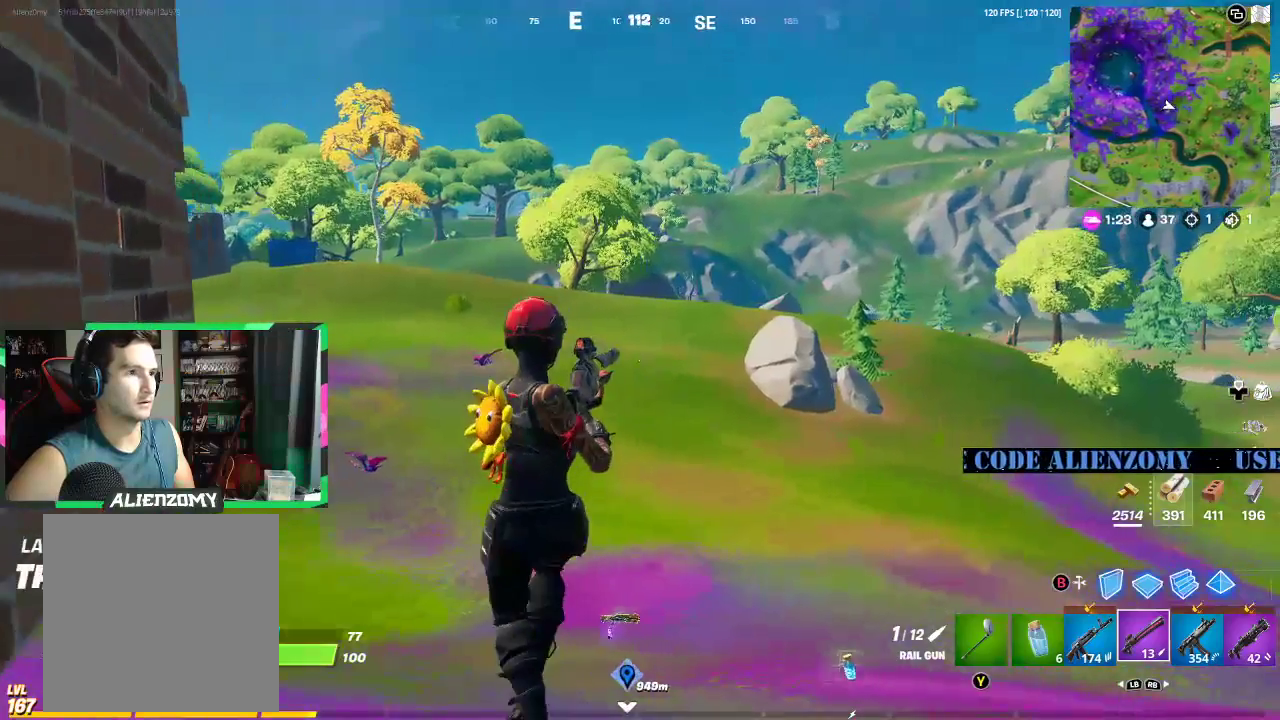
{"buttons": [], "left_stick": "down-left", "right_stick": "center", "events": [[479, "left_stick", "down-left"]]}
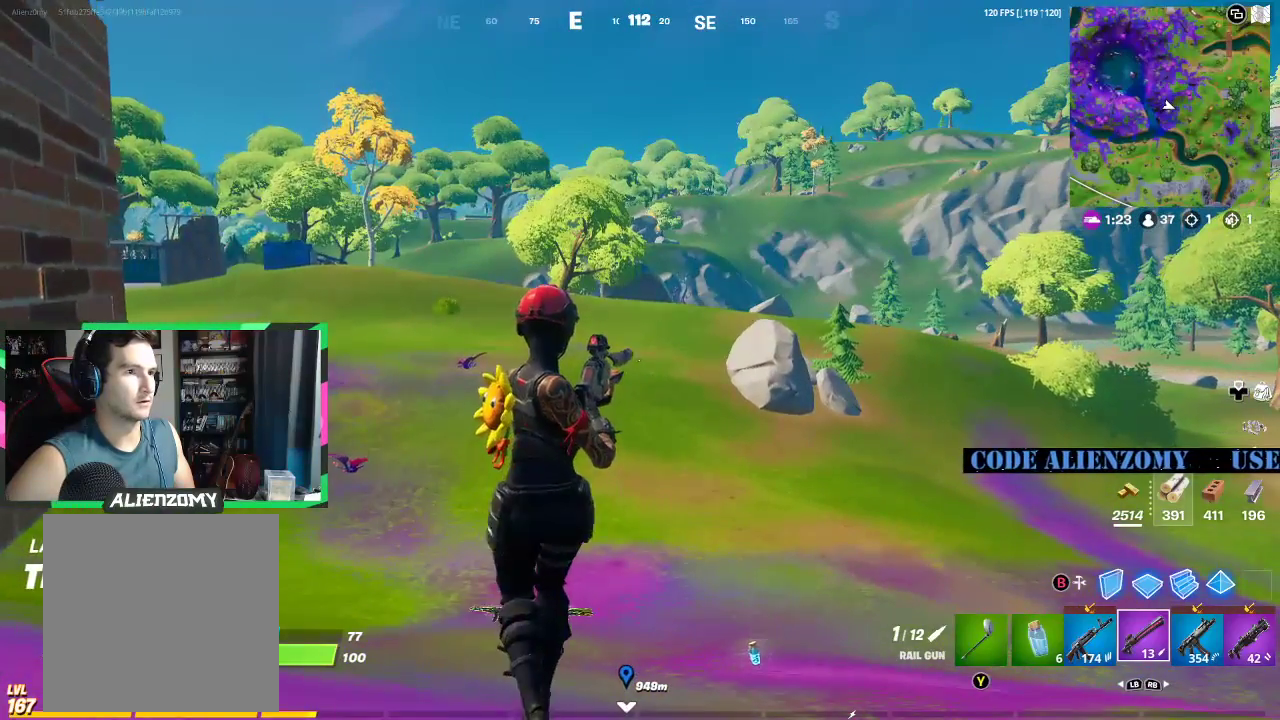
{"buttons": [], "left_stick": "down-right", "right_stick": "center", "events": [[354, "left_stick", "down"], [479, "left_stick", "down-right"]]}
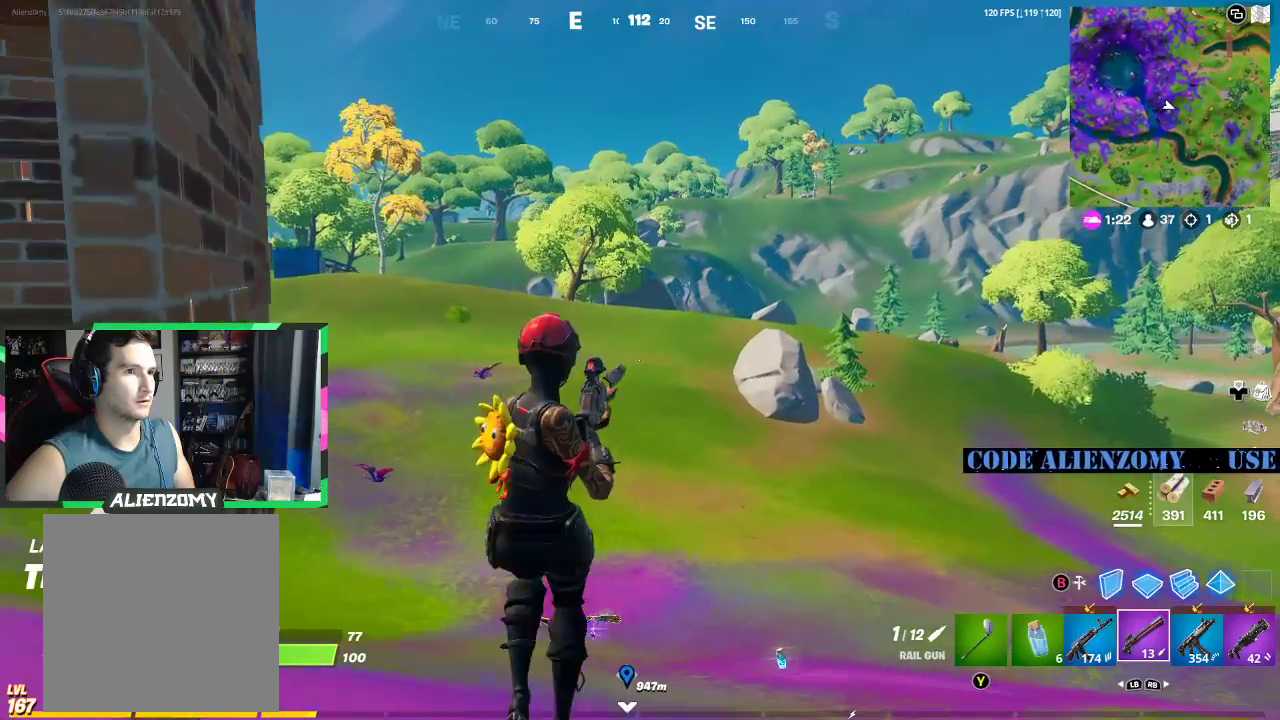
{"buttons": [], "left_stick": "down-left", "right_stick": "down-left", "events": [[146, "right_stick", "right"], [250, "right_stick", "center"], [417, "right_stick", "down-left"], [500, "left_stick", "down-left"]]}
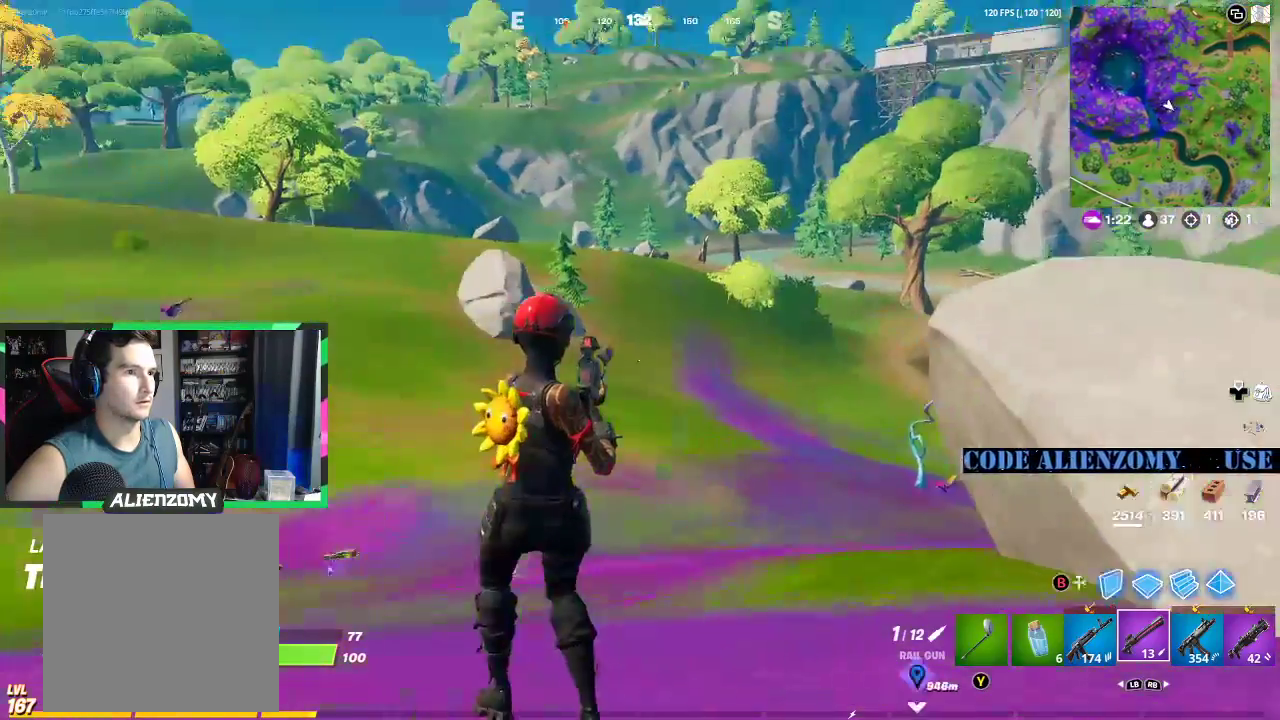
{"buttons": [], "left_stick": "left", "right_stick": "center", "events": [[125, "right_stick", "center"], [333, "left_stick", "left"], [354, "A", "down"], [438, "A", "up"]]}
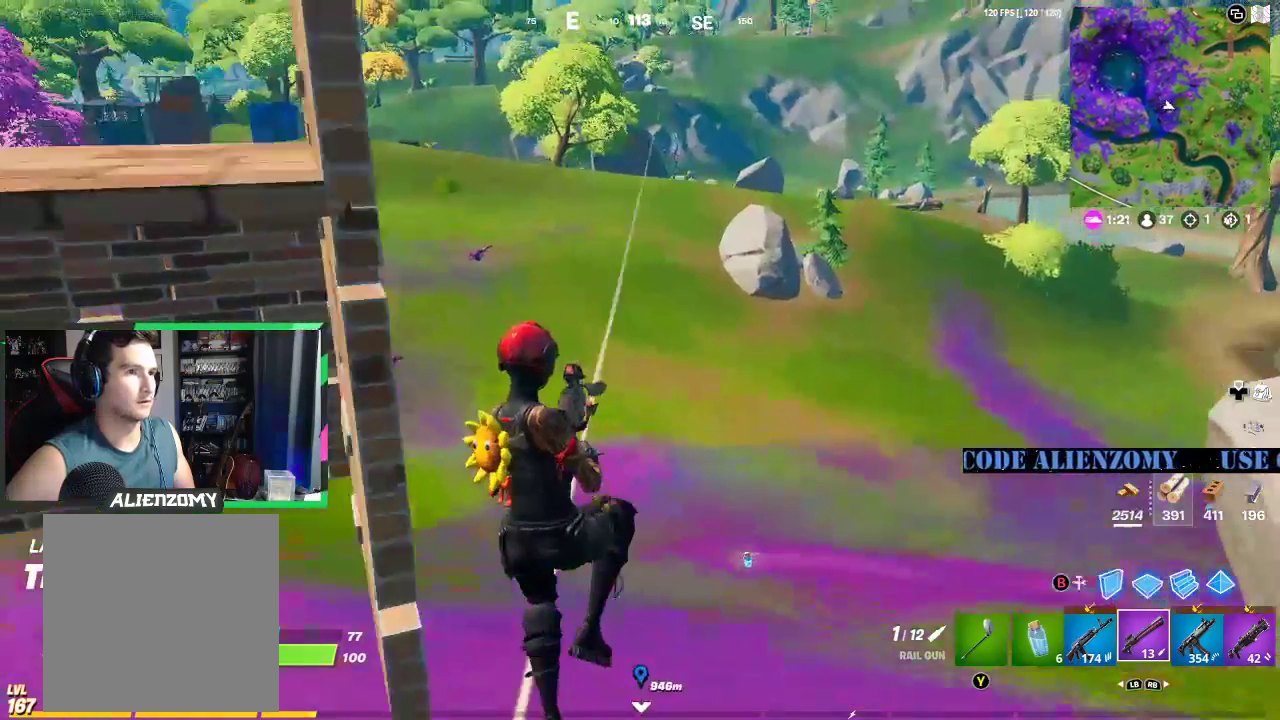
{"buttons": [], "left_stick": "right", "right_stick": "up", "events": [[458, "right_stick", "up"], [500, "left_stick", "right"]]}
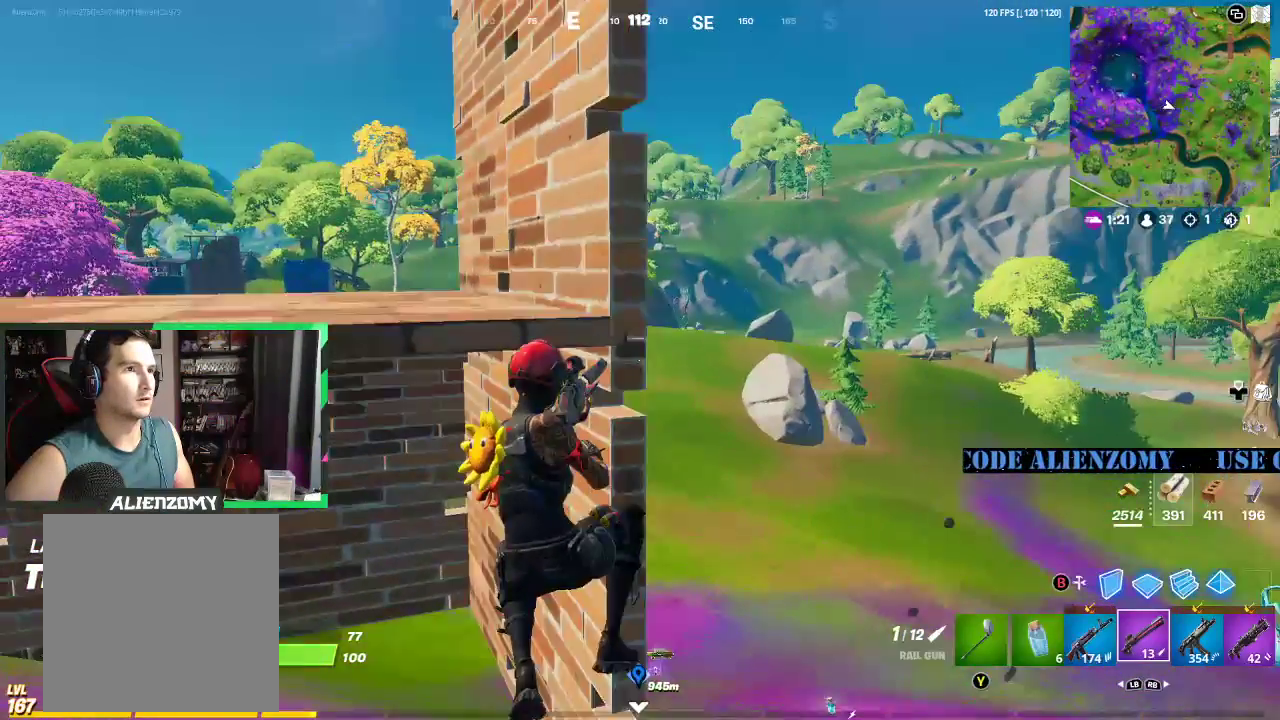
{"buttons": ["L2", "R2"], "left_stick": "right", "right_stick": "up-right", "events": [[42, "right_stick", "center"], [229, "L2", "down"], [417, "right_stick", "up-right"], [479, "R2", "down"]]}
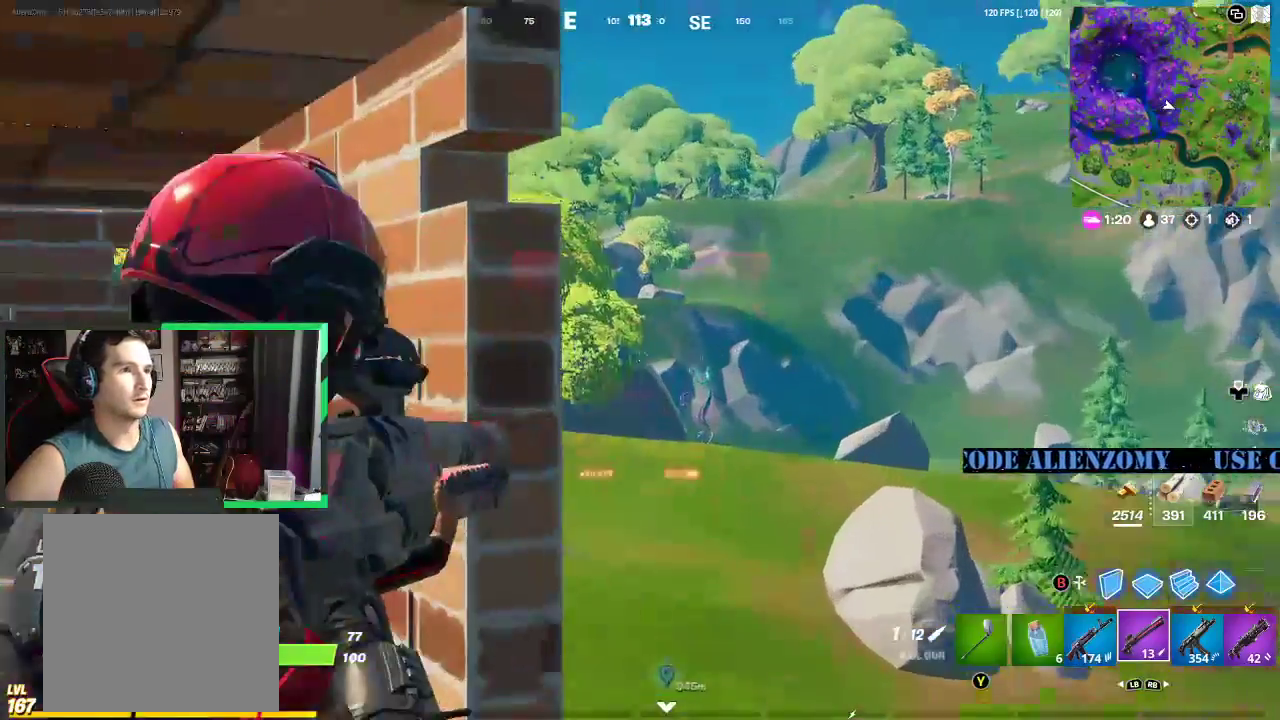
{"buttons": ["L2", "R2"], "left_stick": "right", "right_stick": "center", "events": [[125, "right_stick", "center"]]}